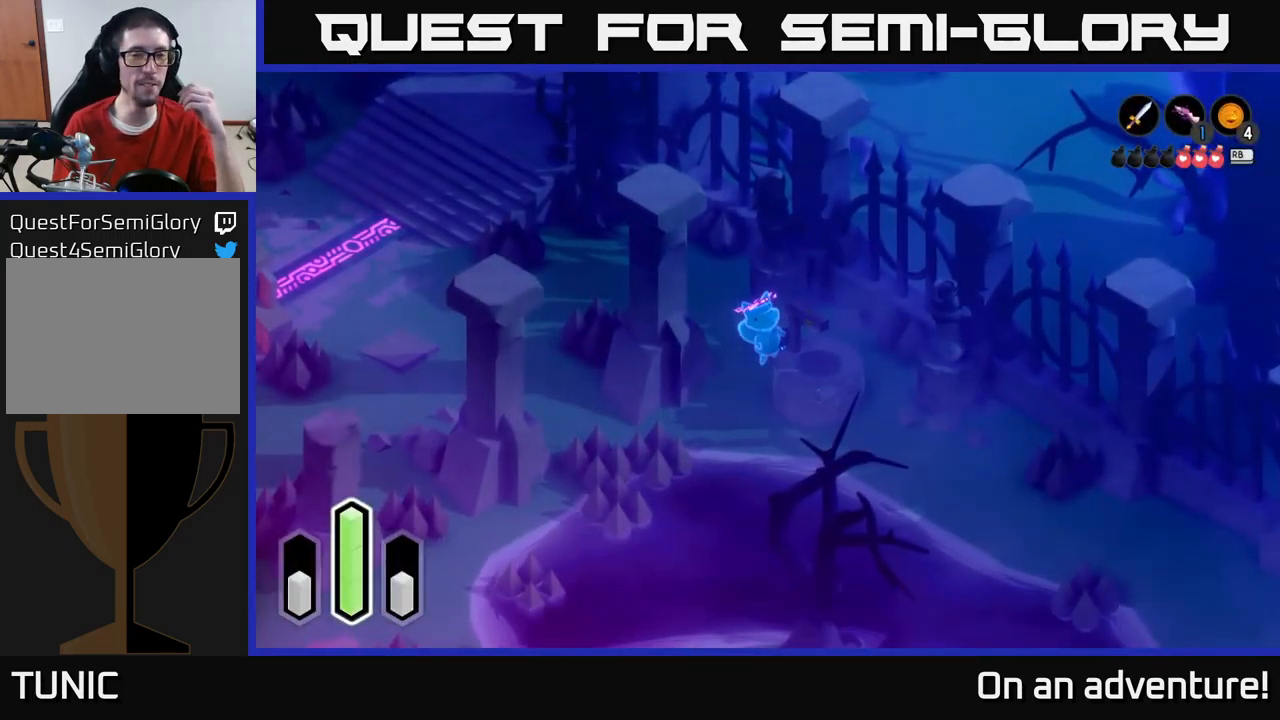
Gameplay with a controller (Xbox layout); each line is a JSON object with the inputs held at the frame after it. "events" lists button and stick changes between this image and that frame as [ms after this image, input, new state], when the widget could be followed in between.
{"buttons": [], "left_stick": "center", "right_stick": "center", "events": []}
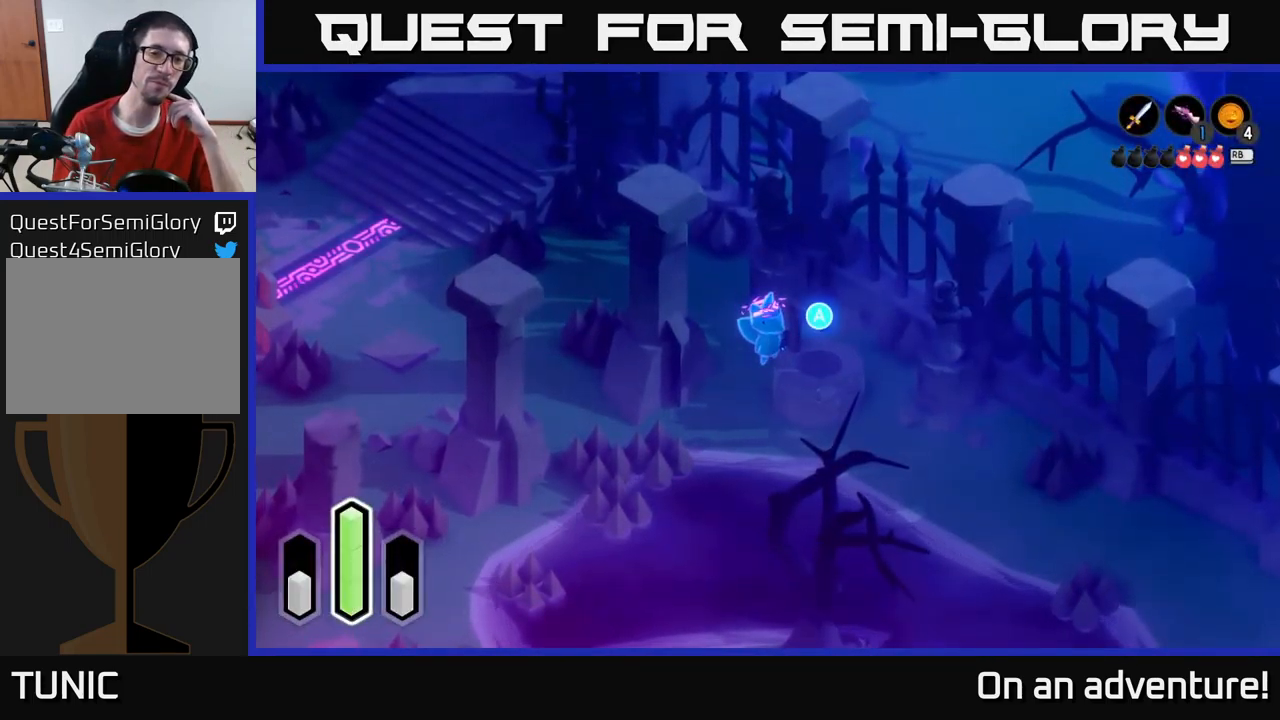
{"buttons": [], "left_stick": "center", "right_stick": "center", "events": [[284, "B", "down"], [400, "B", "up"]]}
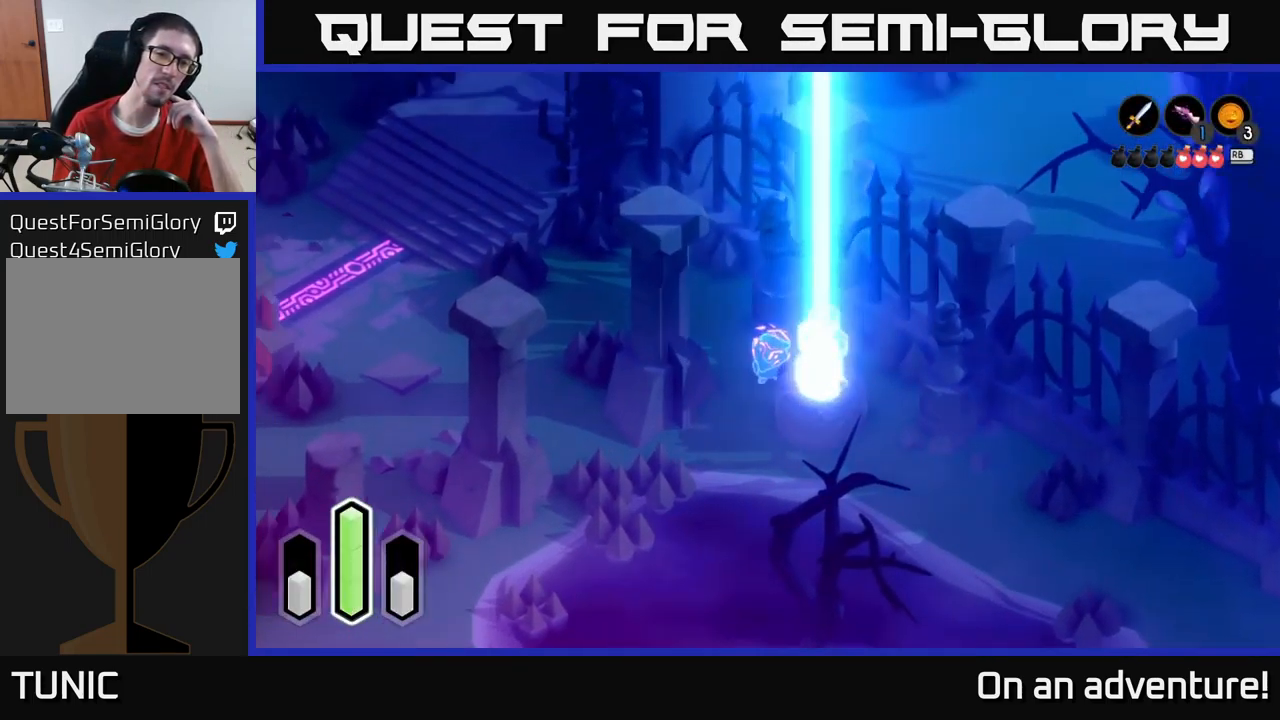
{"buttons": [], "left_stick": "center", "right_stick": "center", "events": []}
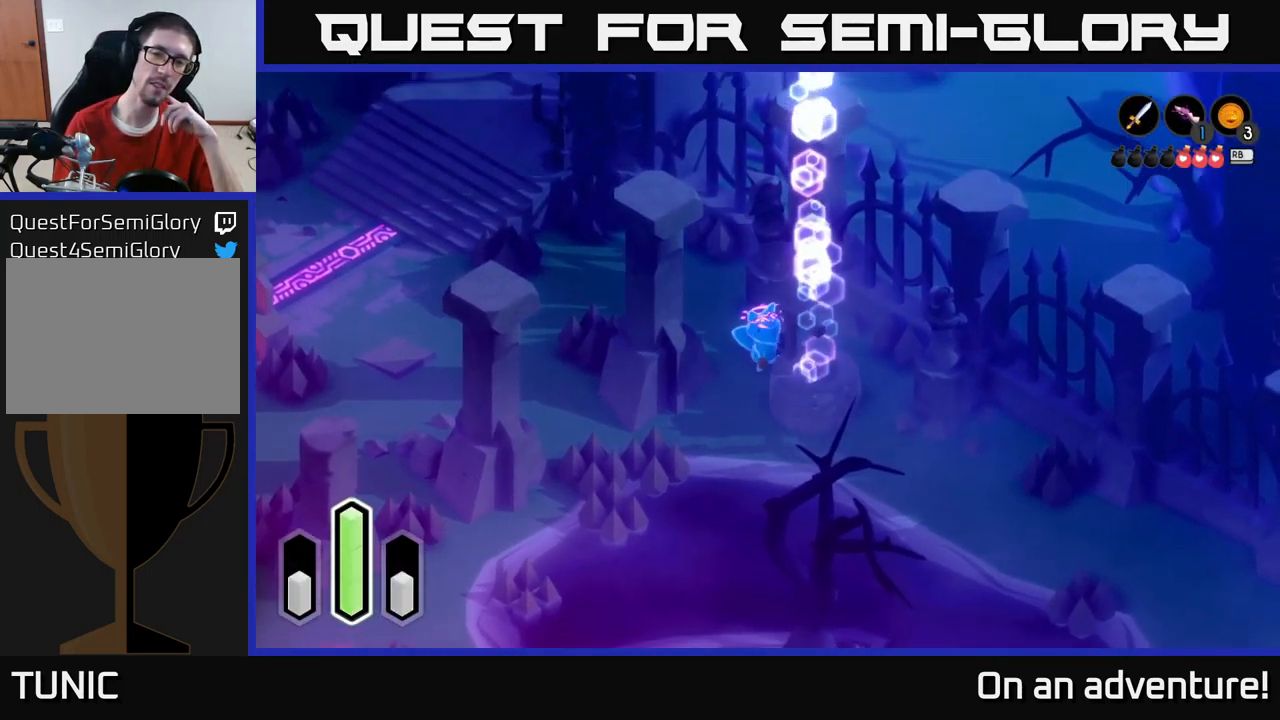
{"buttons": [], "left_stick": "center", "right_stick": "center", "events": []}
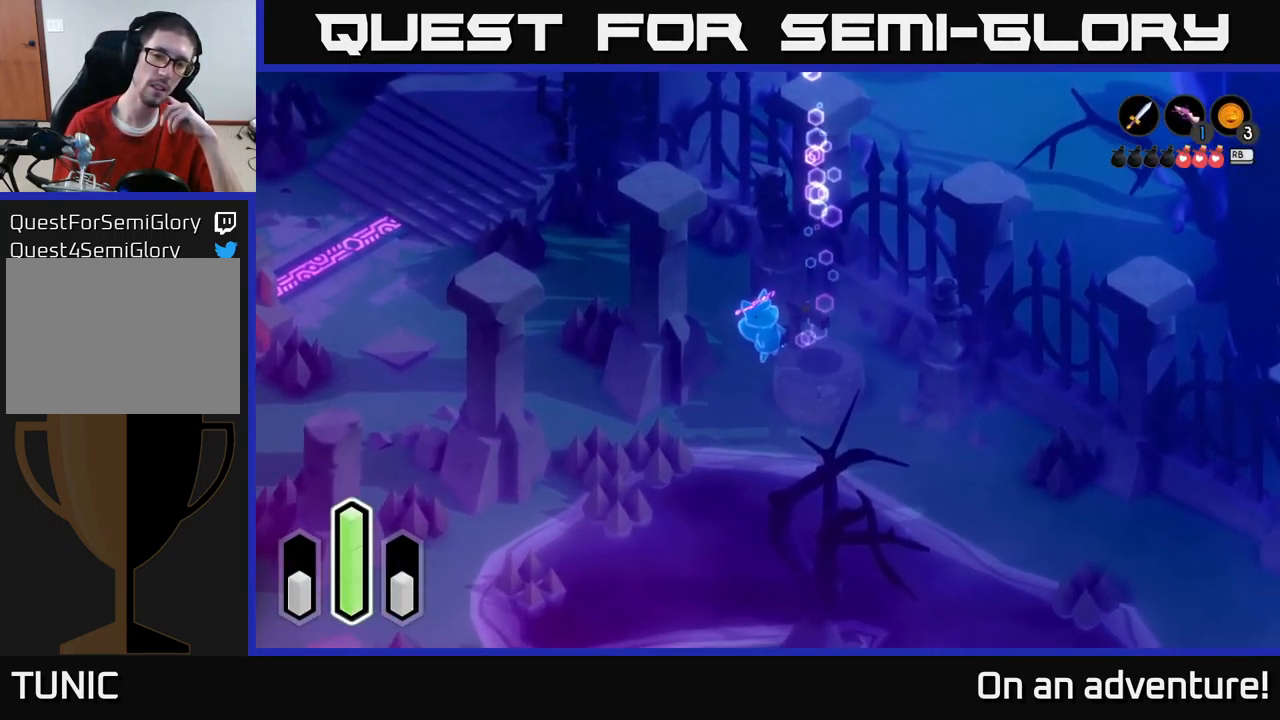
{"buttons": ["B"], "left_stick": "center", "right_stick": "center", "events": [[417, "B", "down"]]}
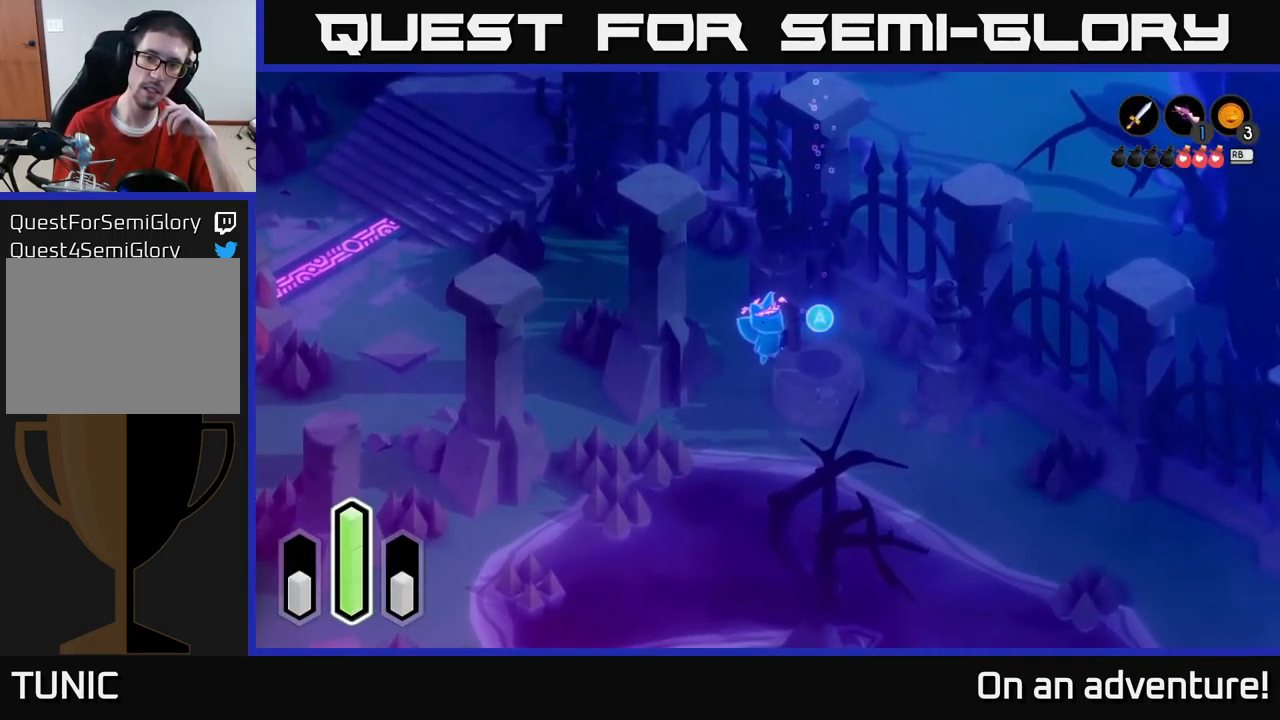
{"buttons": [], "left_stick": "center", "right_stick": "center", "events": [[17, "B", "up"]]}
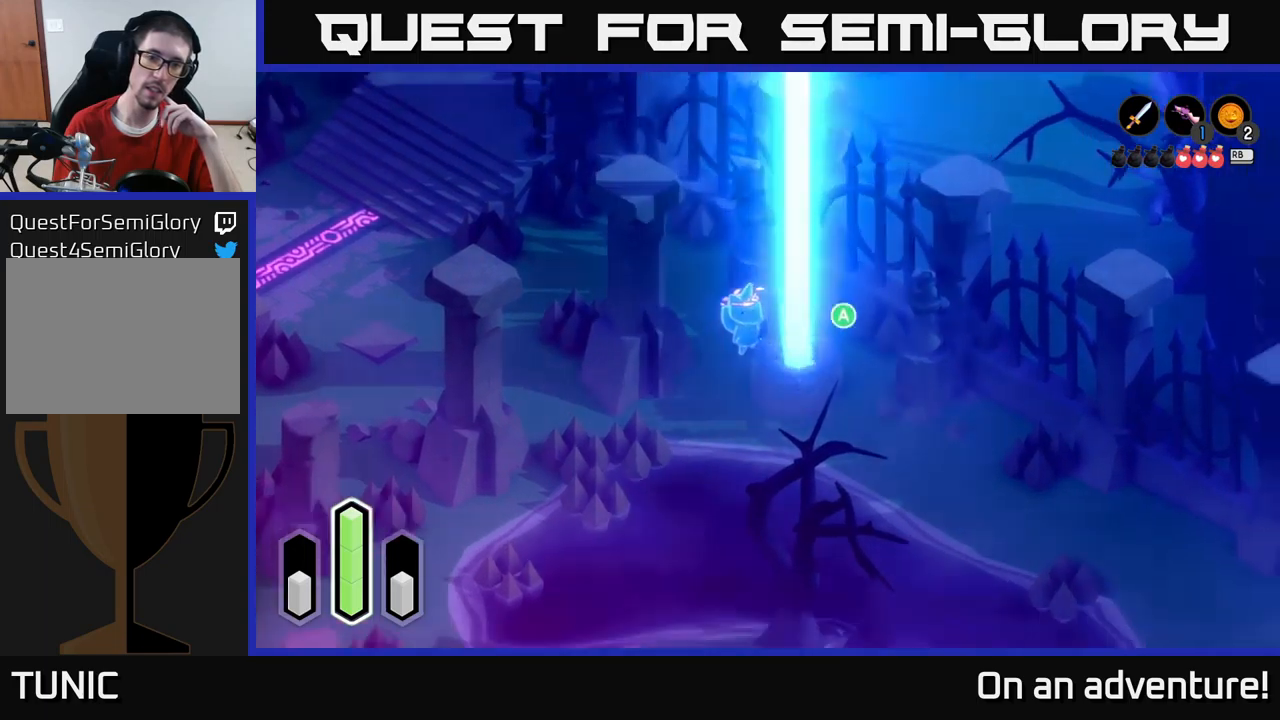
{"buttons": [], "left_stick": "center", "right_stick": "center", "events": [[166, "B", "down"], [250, "B", "up"]]}
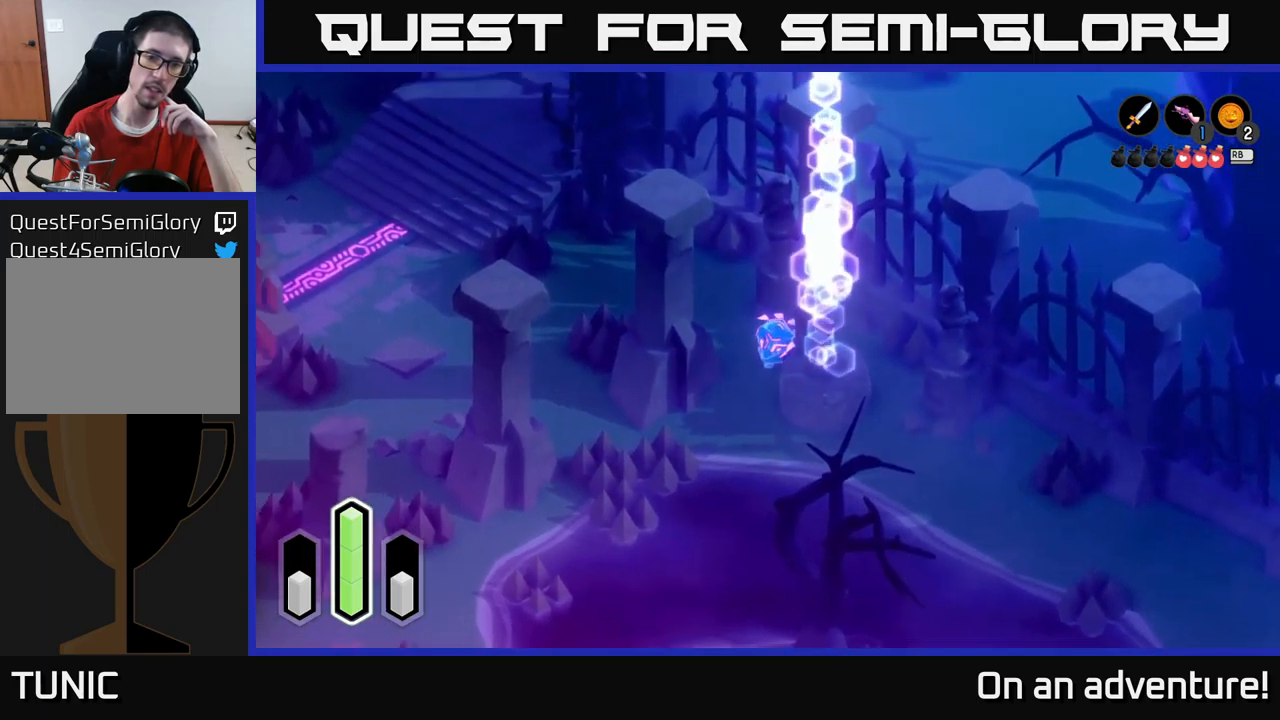
{"buttons": [], "left_stick": "center", "right_stick": "center", "events": []}
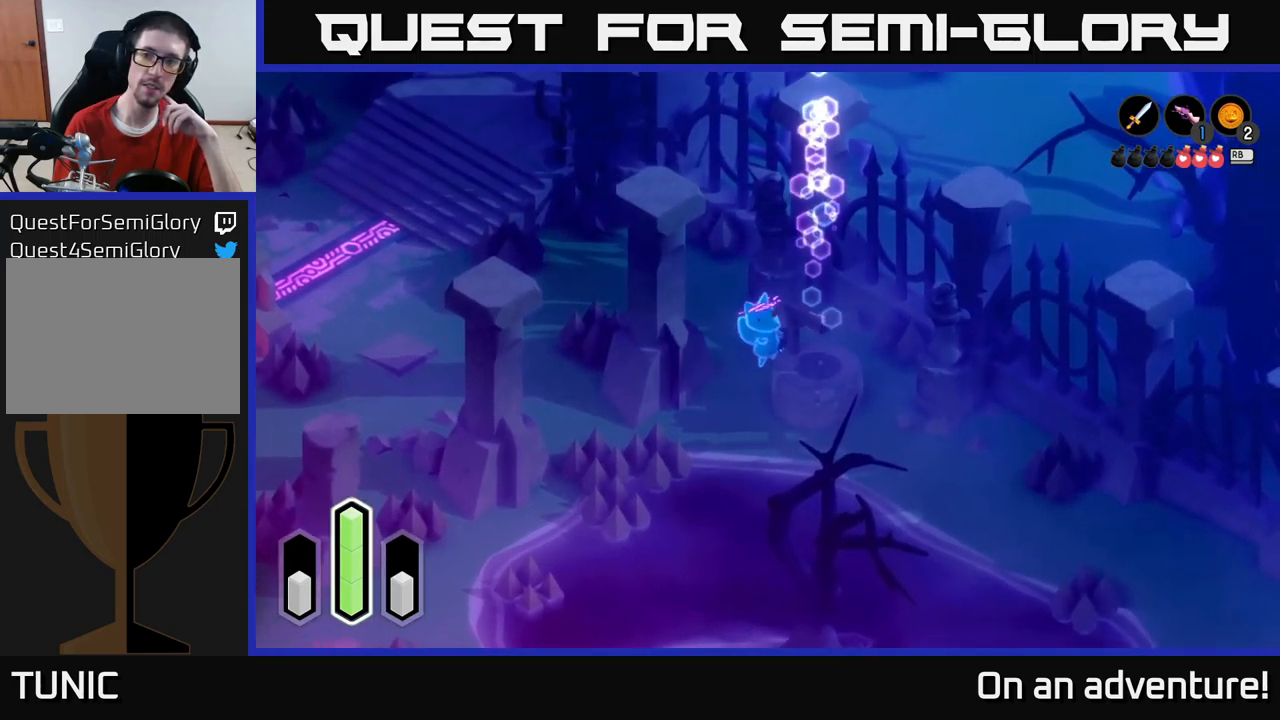
{"buttons": [], "left_stick": "center", "right_stick": "center", "events": []}
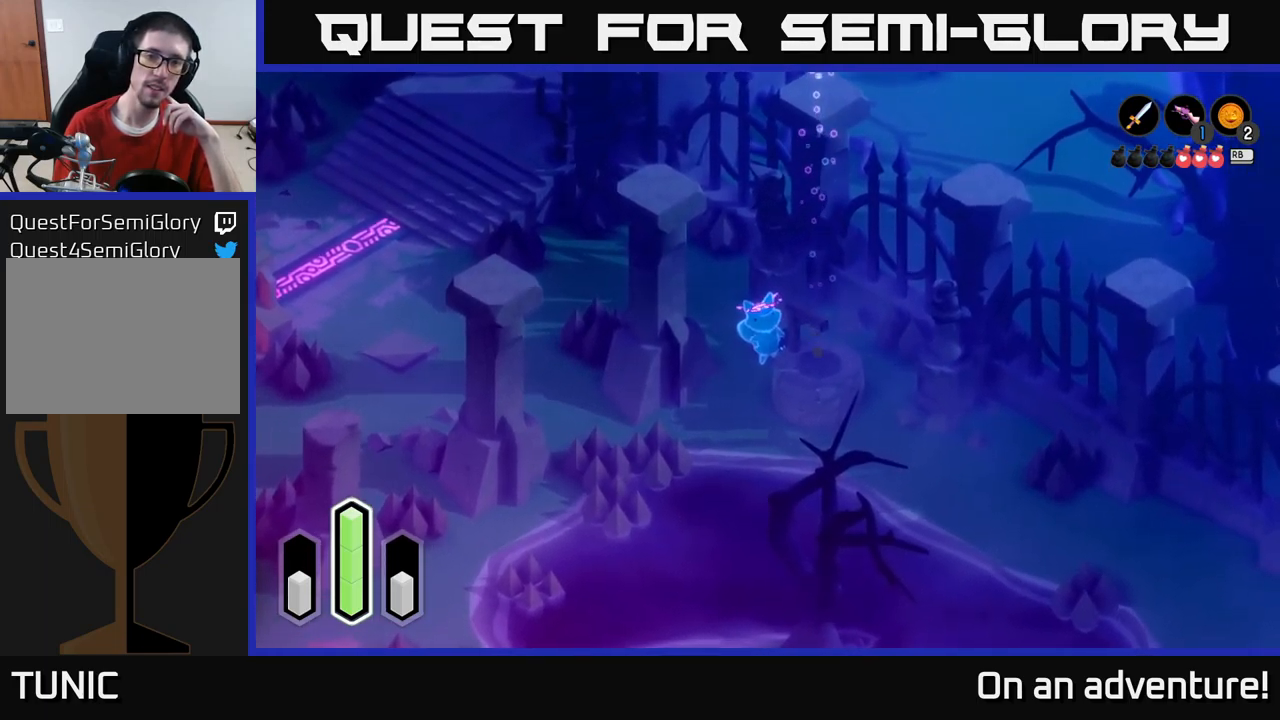
{"buttons": [], "left_stick": "center", "right_stick": "center", "events": []}
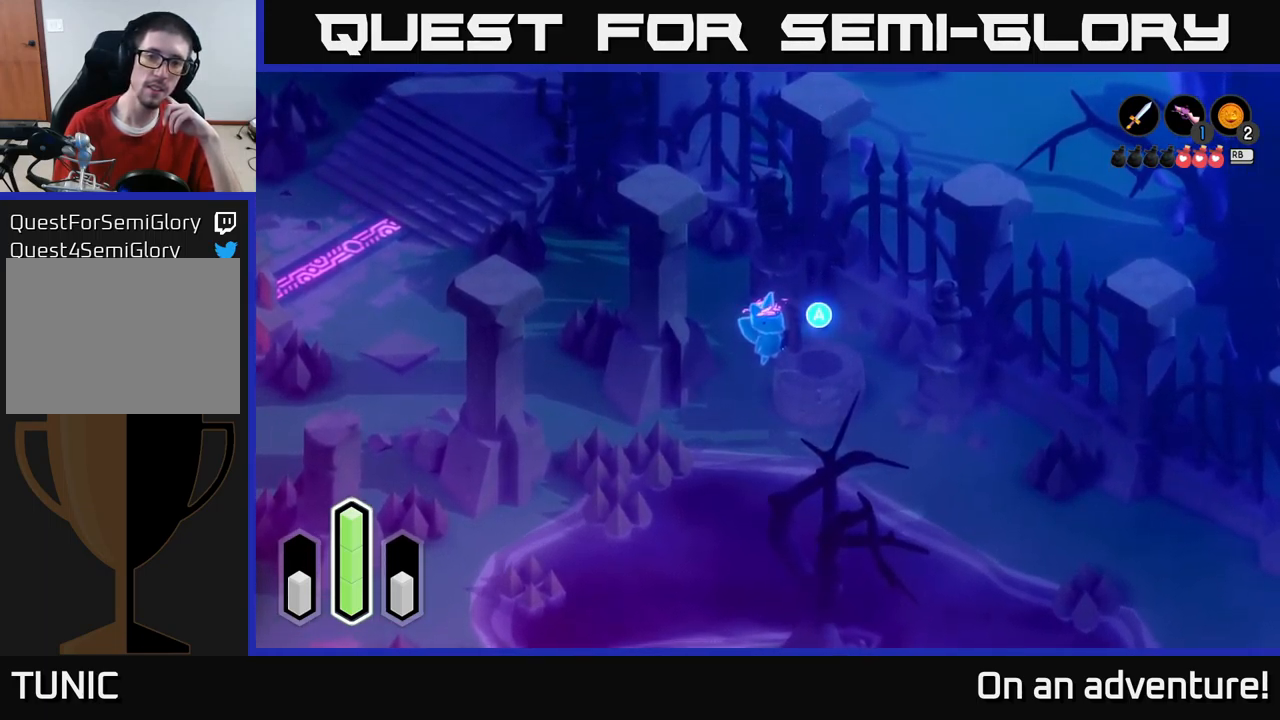
{"buttons": [], "left_stick": "center", "right_stick": "center", "events": []}
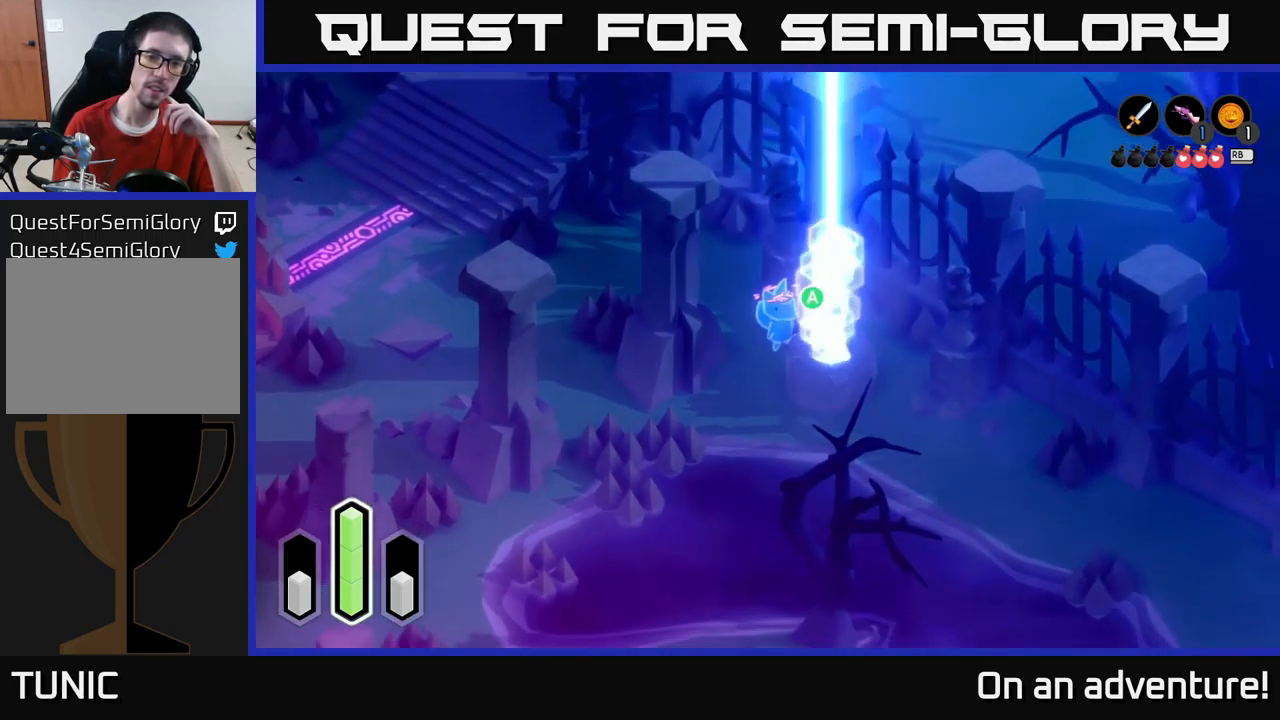
{"buttons": [], "left_stick": "center", "right_stick": "center", "events": [[266, "B", "down"], [366, "B", "up"]]}
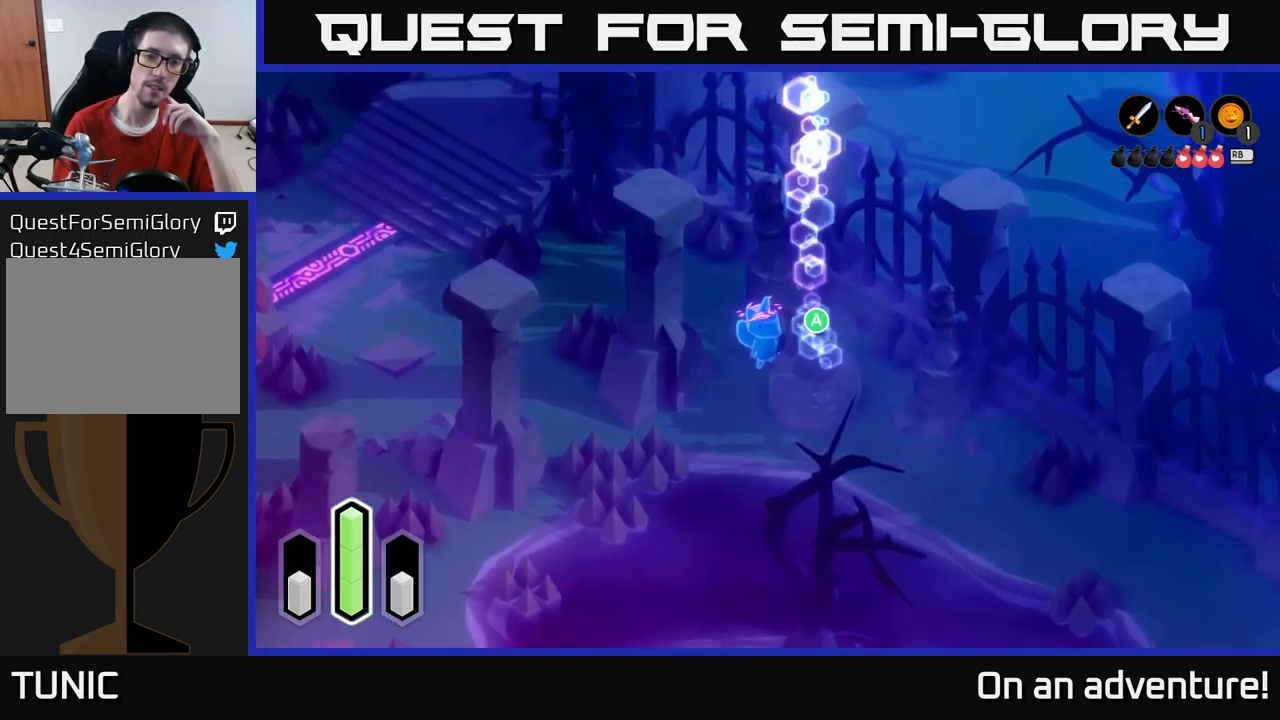
{"buttons": [], "left_stick": "center", "right_stick": "center", "events": []}
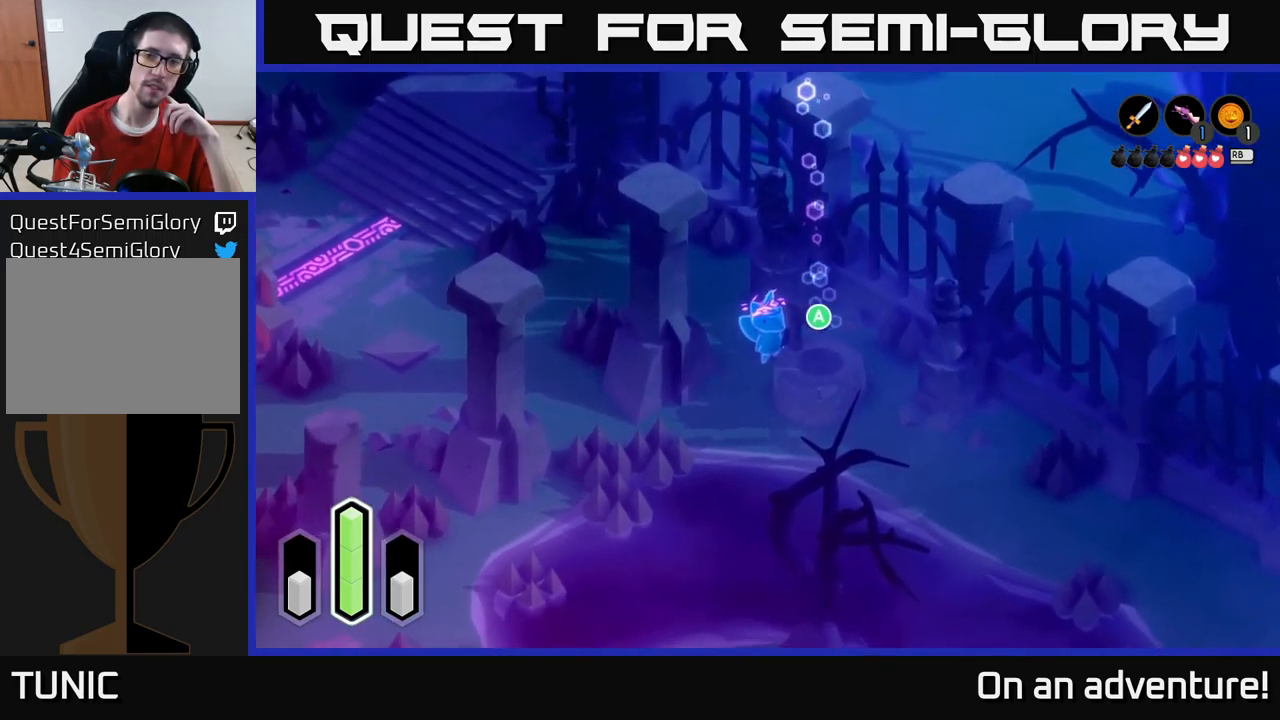
{"buttons": [], "left_stick": "center", "right_stick": "center", "events": [[100, "B", "down"], [183, "B", "up"]]}
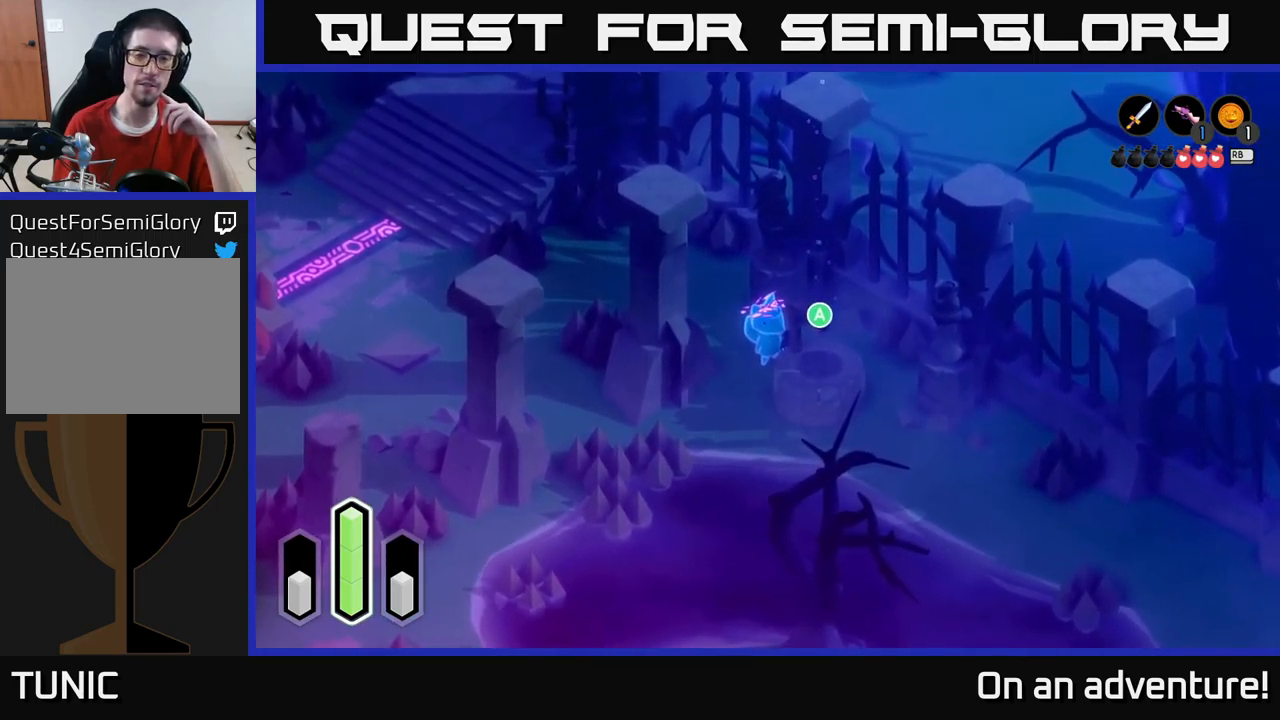
{"buttons": [], "left_stick": "center", "right_stick": "center", "events": [[200, "B", "down"], [300, "B", "up"]]}
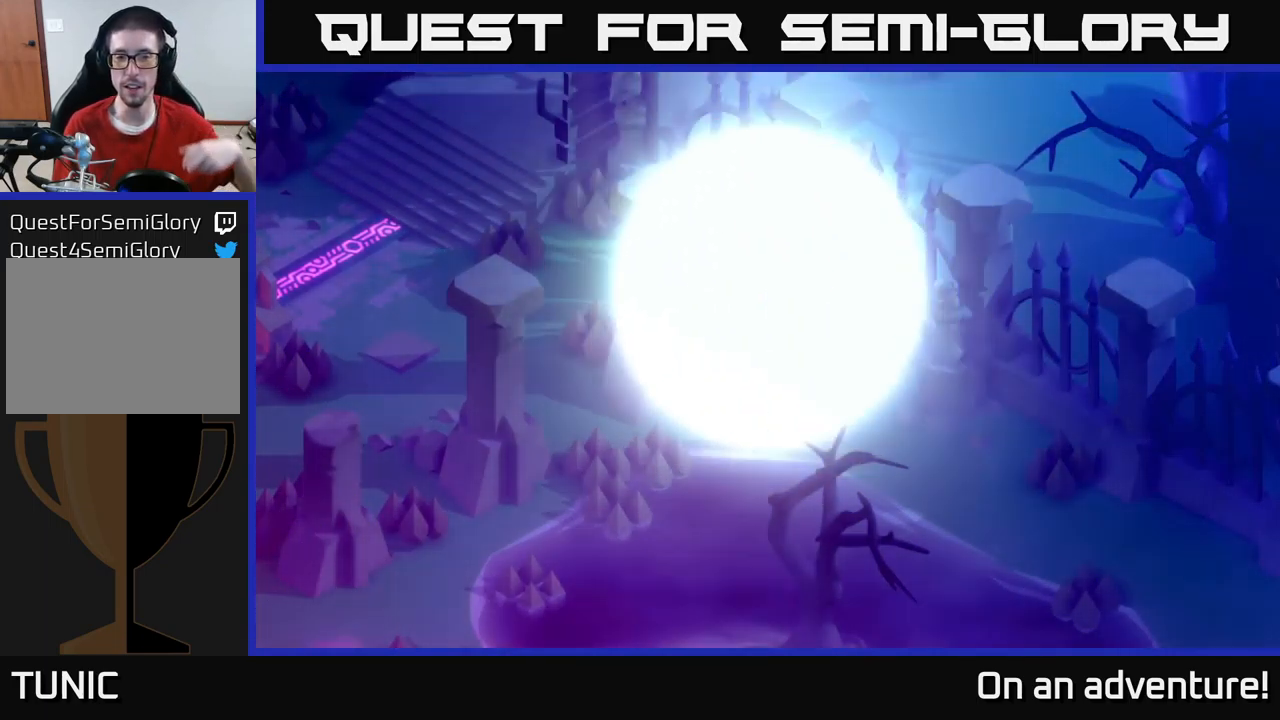
{"buttons": [], "left_stick": "center", "right_stick": "center", "events": []}
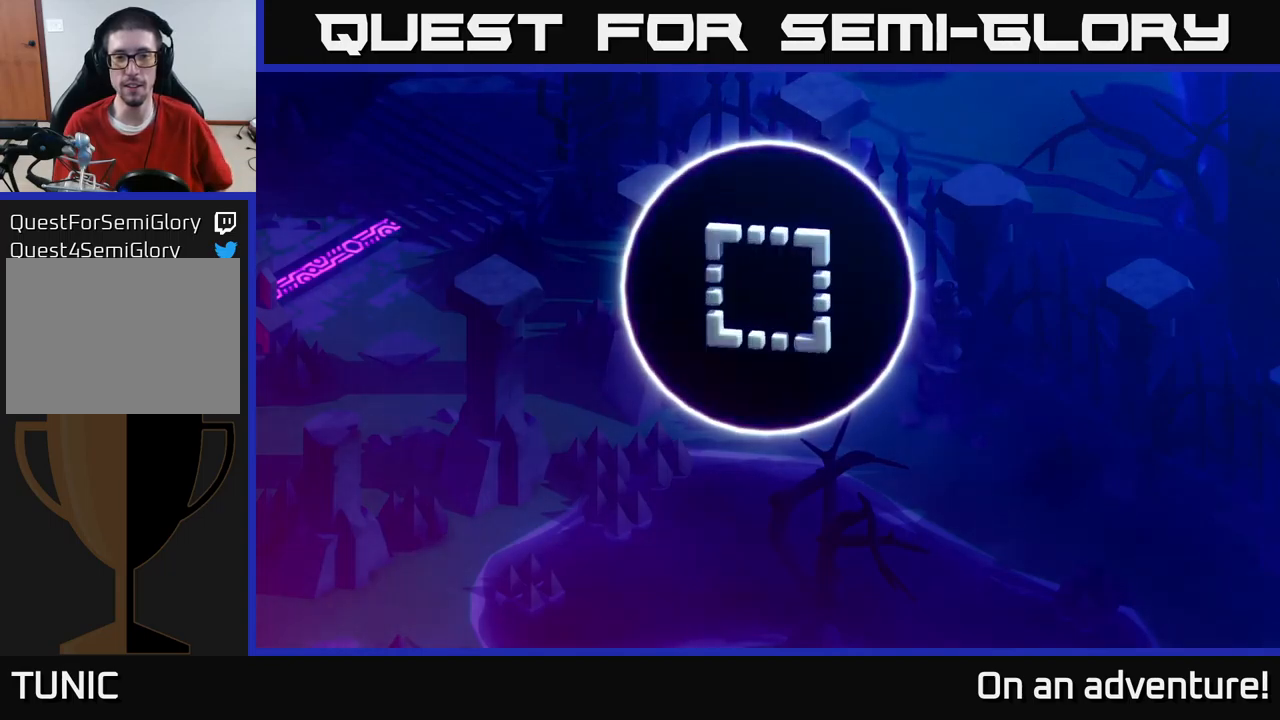
{"buttons": [], "left_stick": "center", "right_stick": "center", "events": [[383, "A", "down"], [467, "A", "up"]]}
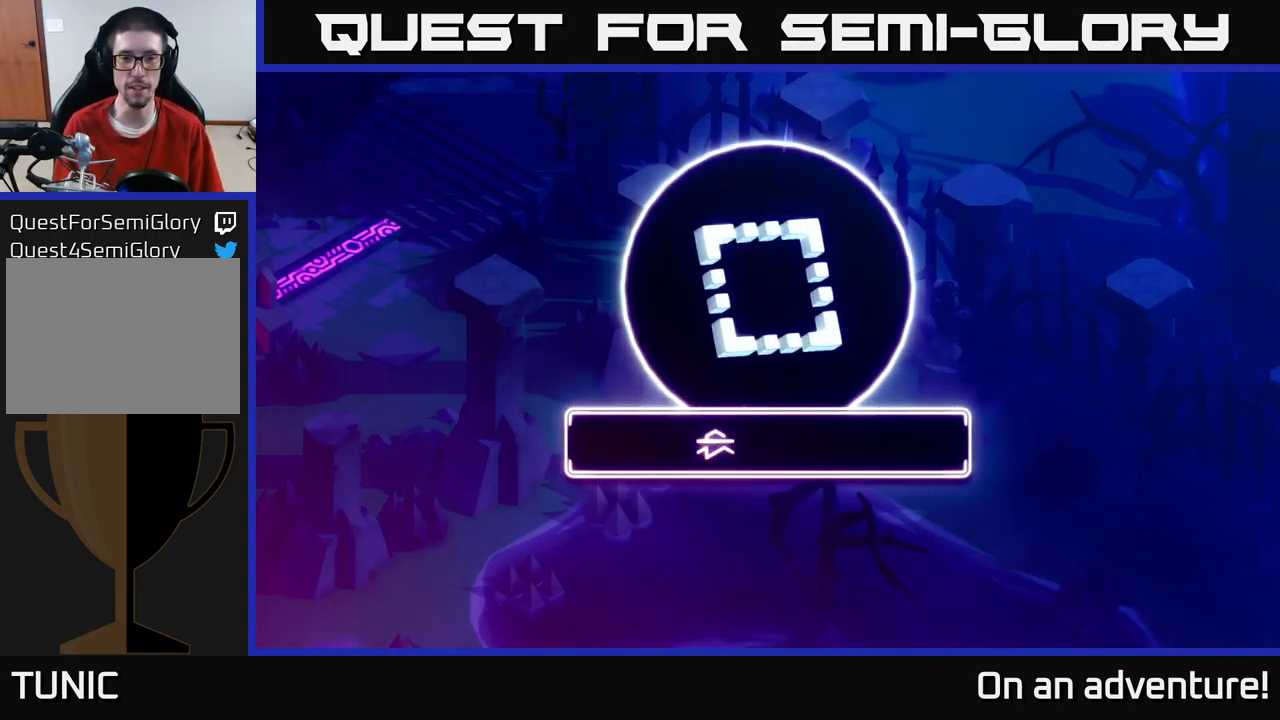
{"buttons": [], "left_stick": "center", "right_stick": "center", "events": [[117, "A", "down"], [217, "A", "up"], [350, "A", "down"], [450, "A", "up"]]}
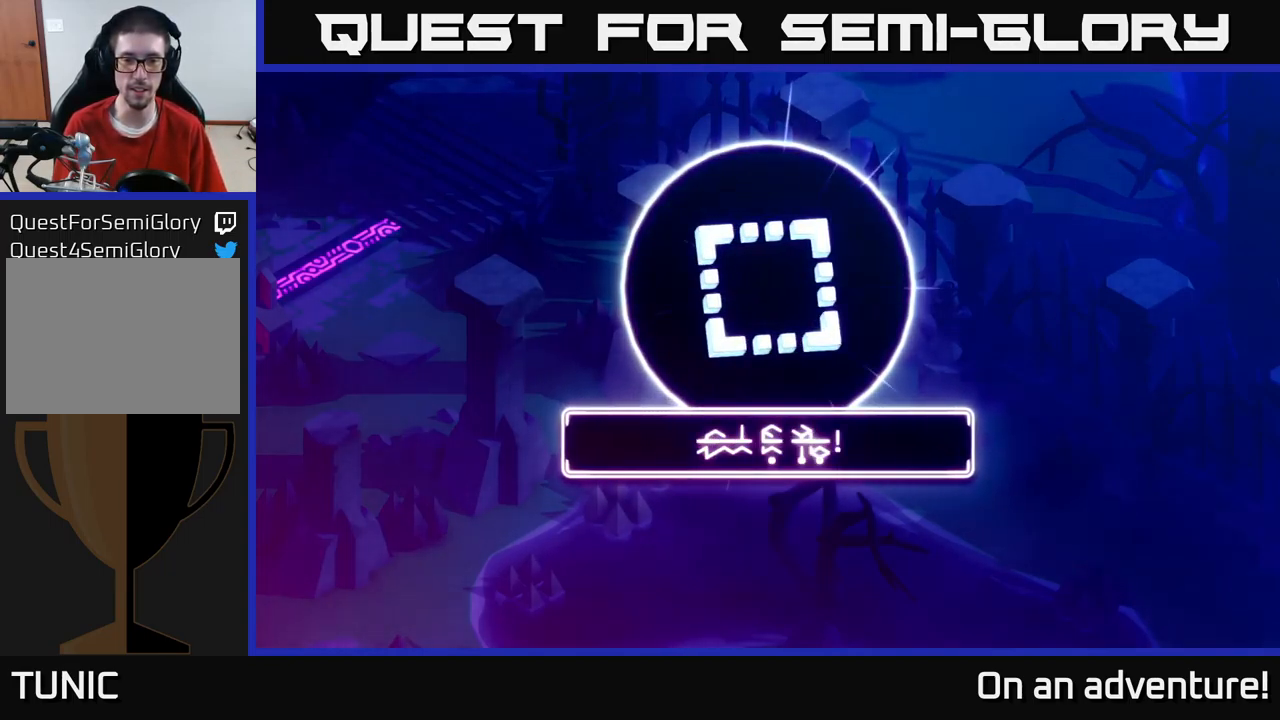
{"buttons": ["A"], "left_stick": "center", "right_stick": "center", "events": [[83, "A", "down"], [217, "A", "up"], [383, "A", "down"]]}
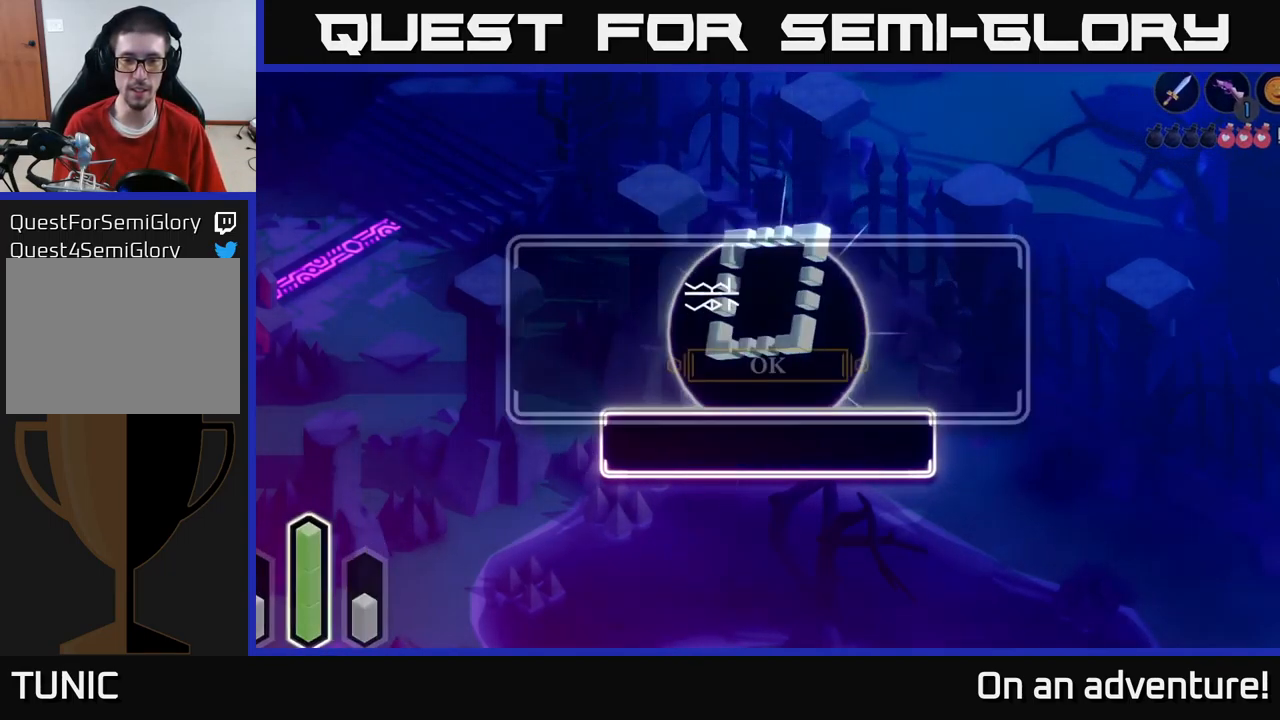
{"buttons": [], "left_stick": "center", "right_stick": "center", "events": [[17, "A", "up"], [300, "B", "down"], [367, "B", "up"]]}
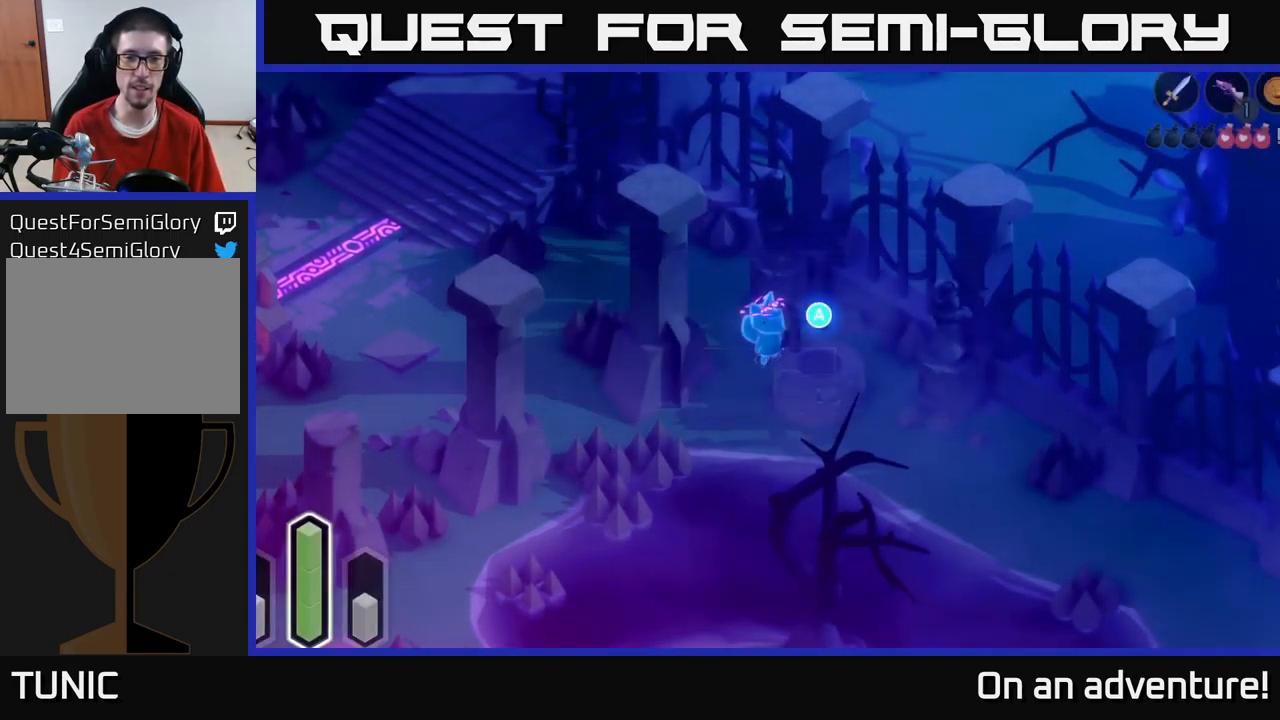
{"buttons": [], "left_stick": "center", "right_stick": "center", "events": [[283, "B", "down"], [383, "B", "up"]]}
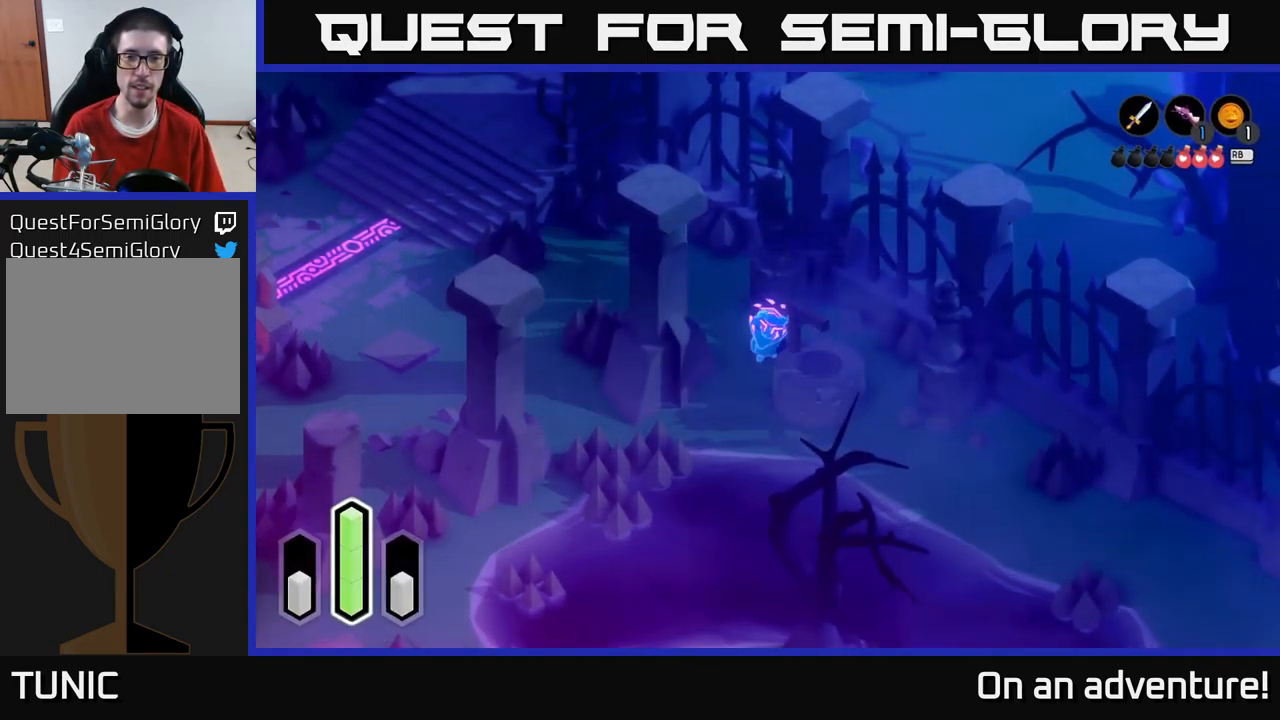
{"buttons": [], "left_stick": "center", "right_stick": "center", "events": []}
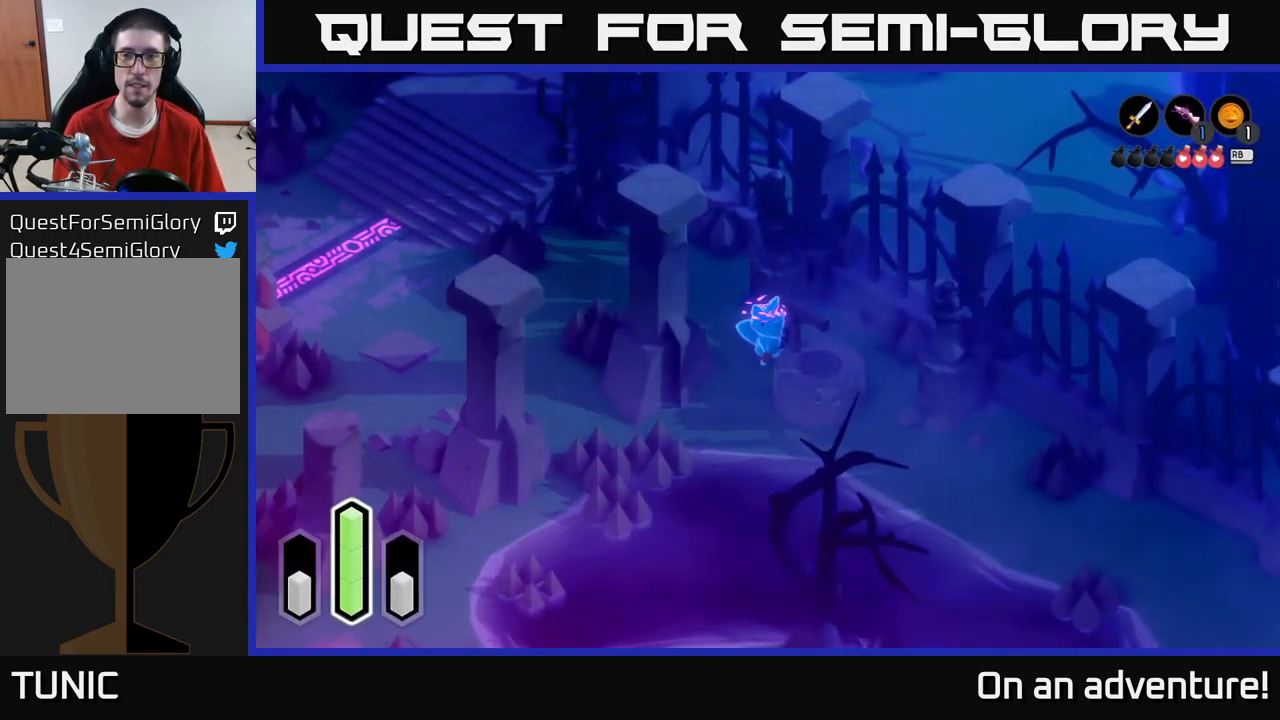
{"buttons": [], "left_stick": "center", "right_stick": "center", "events": []}
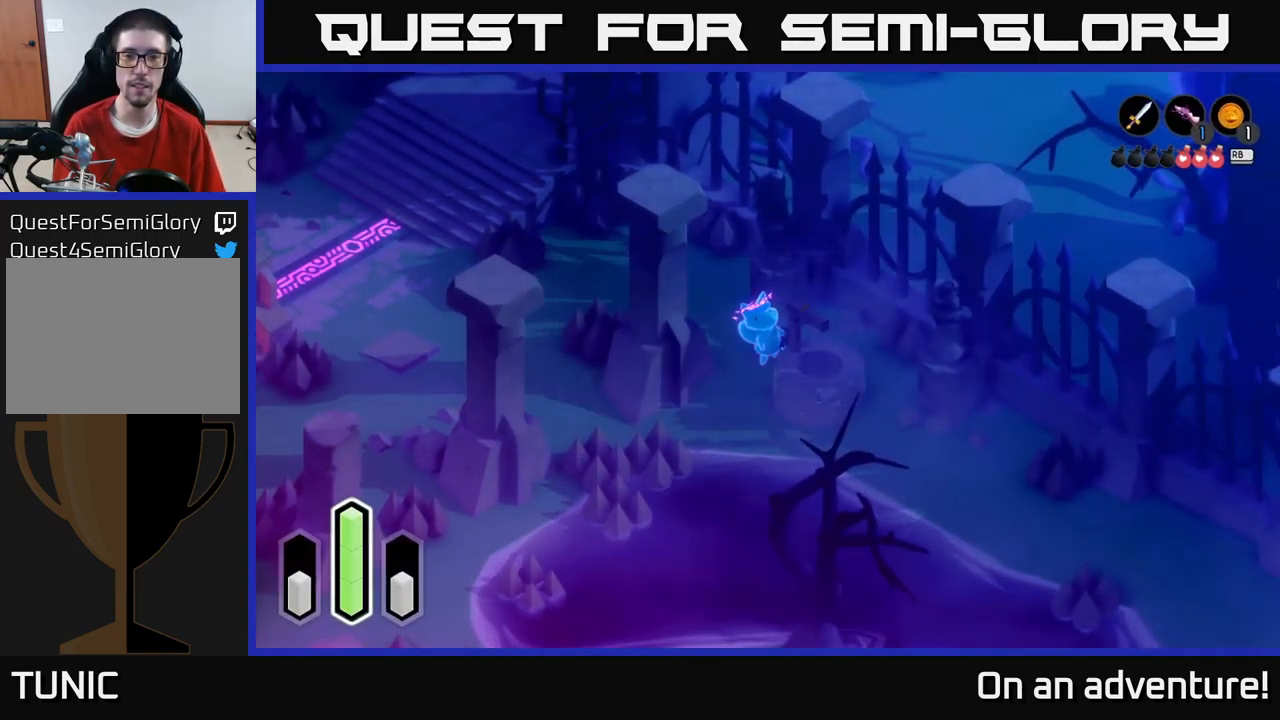
{"buttons": [], "left_stick": "center", "right_stick": "center", "events": []}
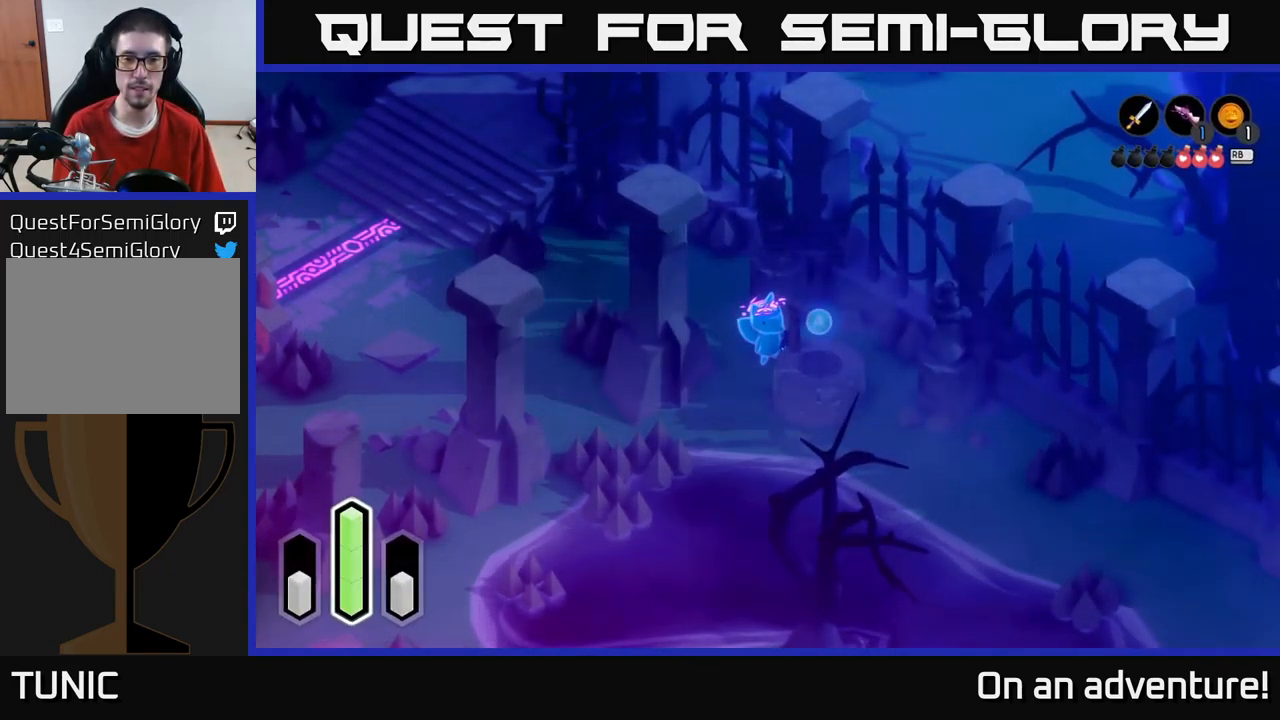
{"buttons": [], "left_stick": "center", "right_stick": "center", "events": []}
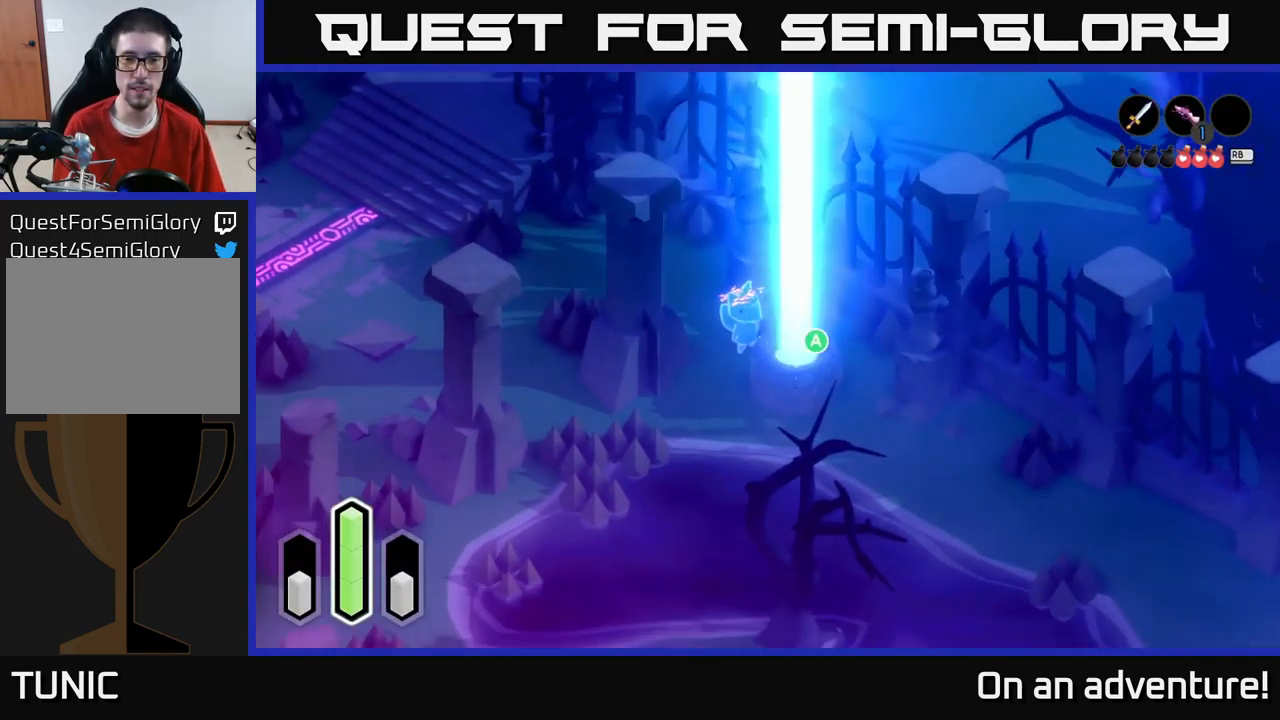
{"buttons": [], "left_stick": "up", "right_stick": "center", "events": [[316, "left_stick", "up"]]}
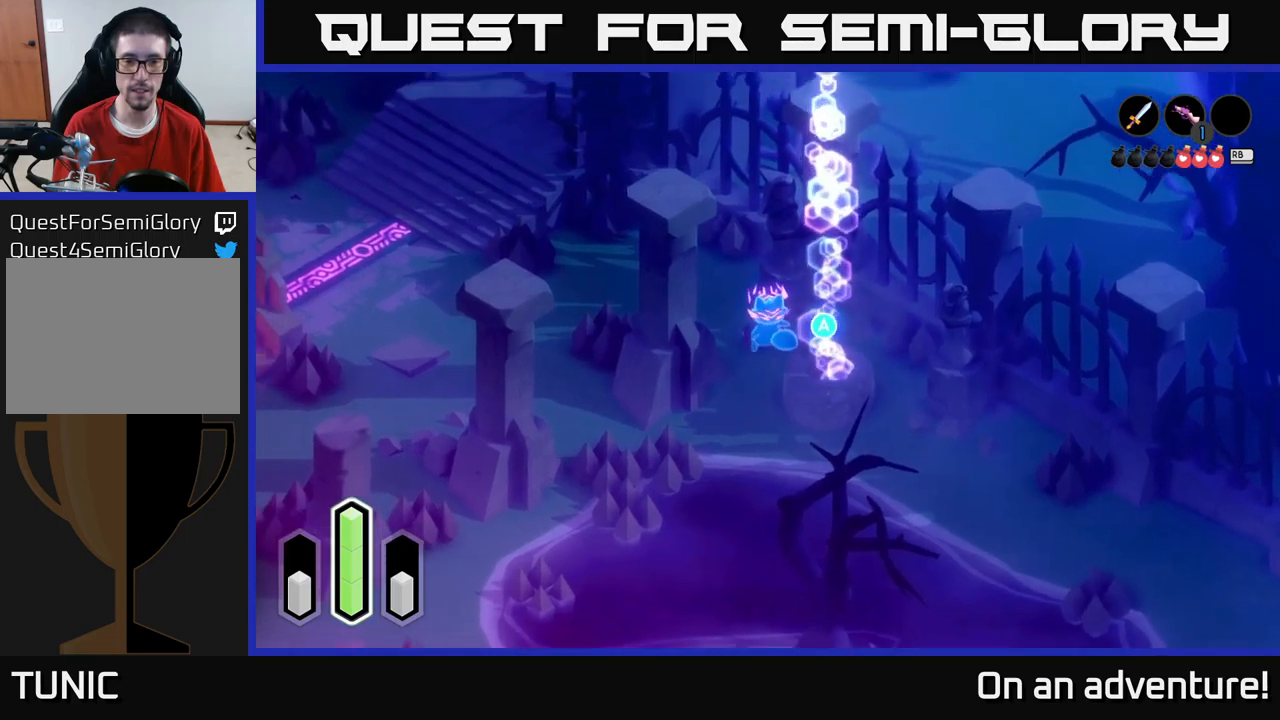
{"buttons": ["L1"], "left_stick": "center", "right_stick": "center", "events": [[67, "left_stick", "down-left"], [217, "left_stick", "center"], [434, "L1", "down"]]}
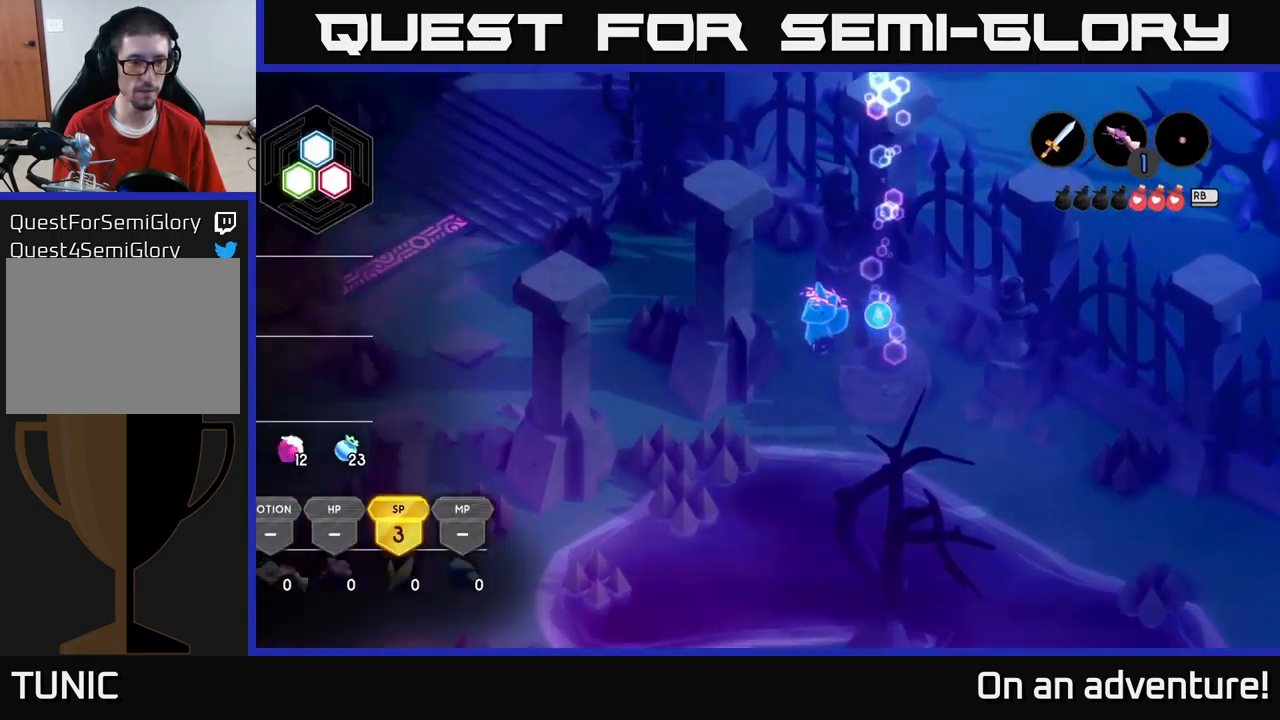
{"buttons": [], "left_stick": "center", "right_stick": "center", "events": [[84, "L1", "up"]]}
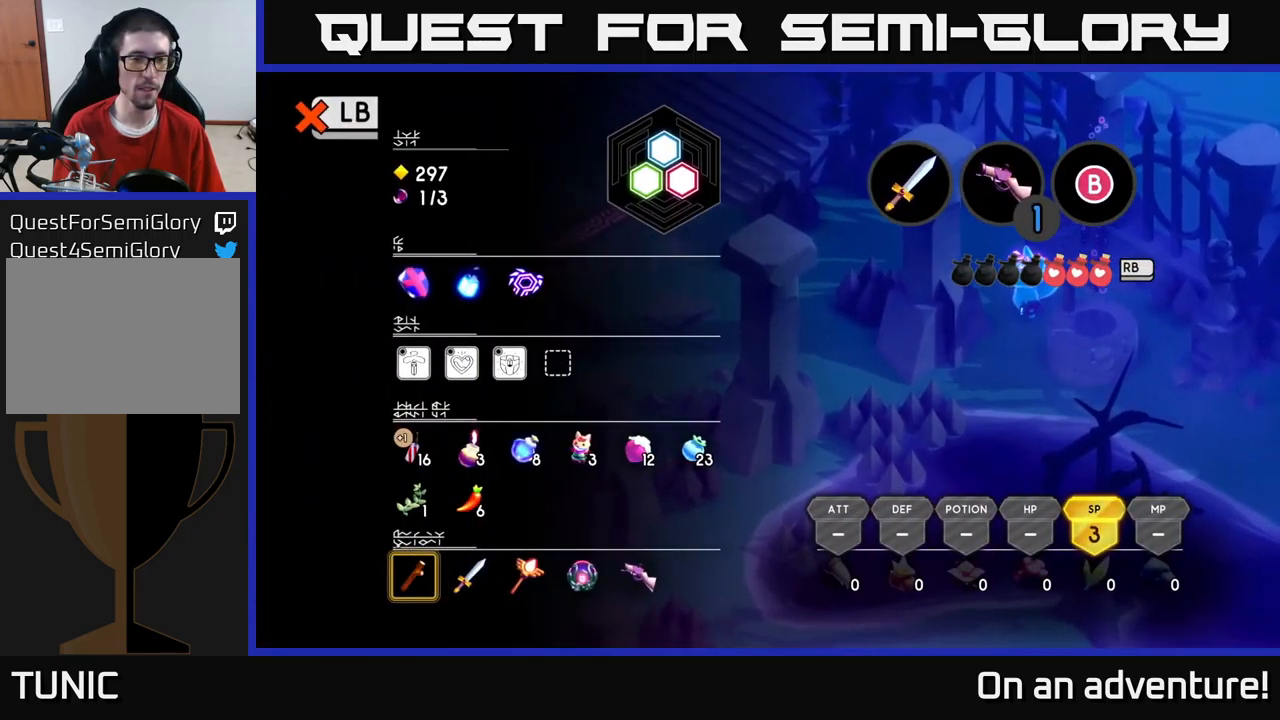
{"buttons": ["DPAD_UP"], "left_stick": "center", "right_stick": "center", "events": [[67, "DPAD_UP", "down"], [184, "DPAD_UP", "up"], [267, "DPAD_UP", "down"], [384, "DPAD_UP", "up"], [450, "DPAD_UP", "down"]]}